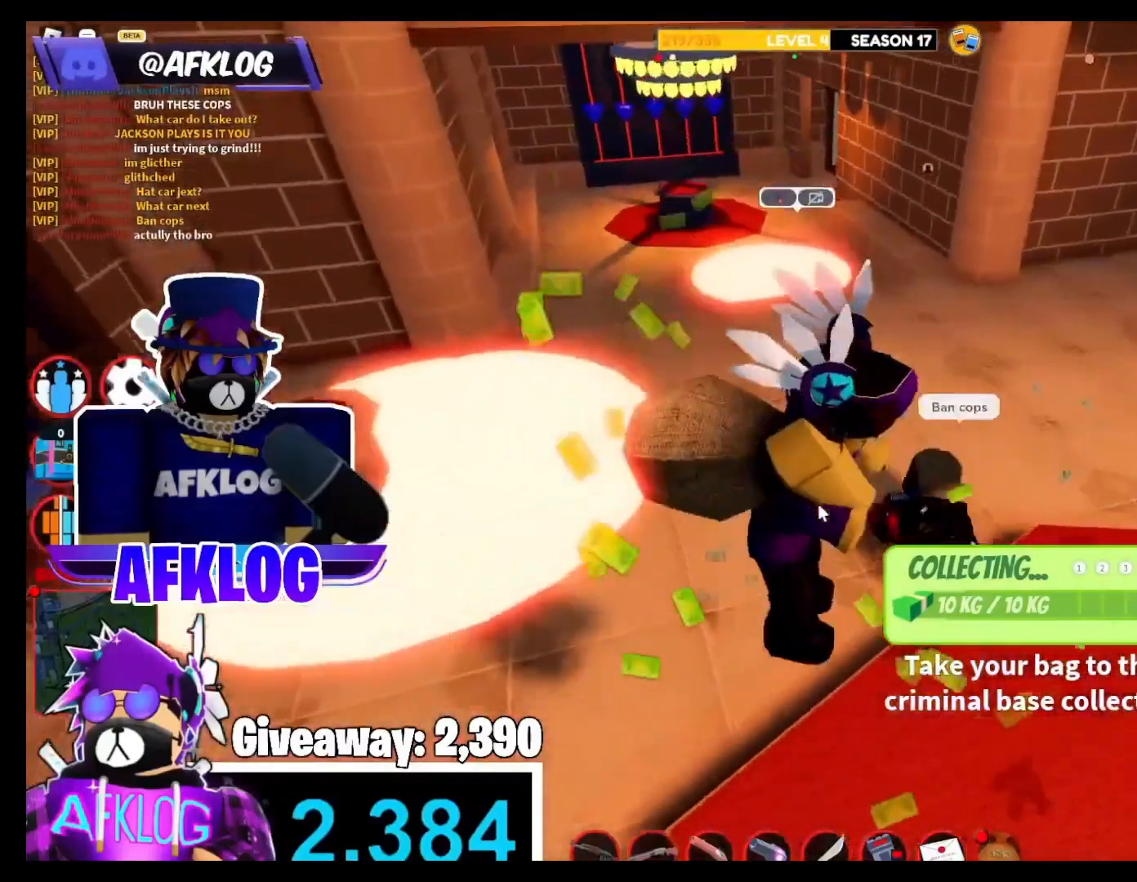
Gameplay with keyboard and mouse; each line is a JSON object with the keys and mouse buttons held at the frame after it. "events" lists presses ("down") and releases ("up") of "1", "2", "3", "4", "5", "a", "alt", "c", "caps_lock", "ctrl", "d", "e", "f", "g", "q", "r", "s", "shift", "space", "t", "tab", "v", "w", "x", "z", "mouse_left" and "mouse_right" between this image and that frame as [ms after this image, input, new state], when the widget could be followed in between. "mouse_left", "mouse_right" = the "left", "right" buttons of the "mouse" list. No other keys are recorded. Not read: mouse_move.
{"keys": ["a", "shift", "w"], "mouse": [], "events": [[67, "d", "up"], [167, "a", "down"], [267, "s", "up"], [300, "space", "up"], [400, "w", "down"], [500, "mouse_right", "up"]]}
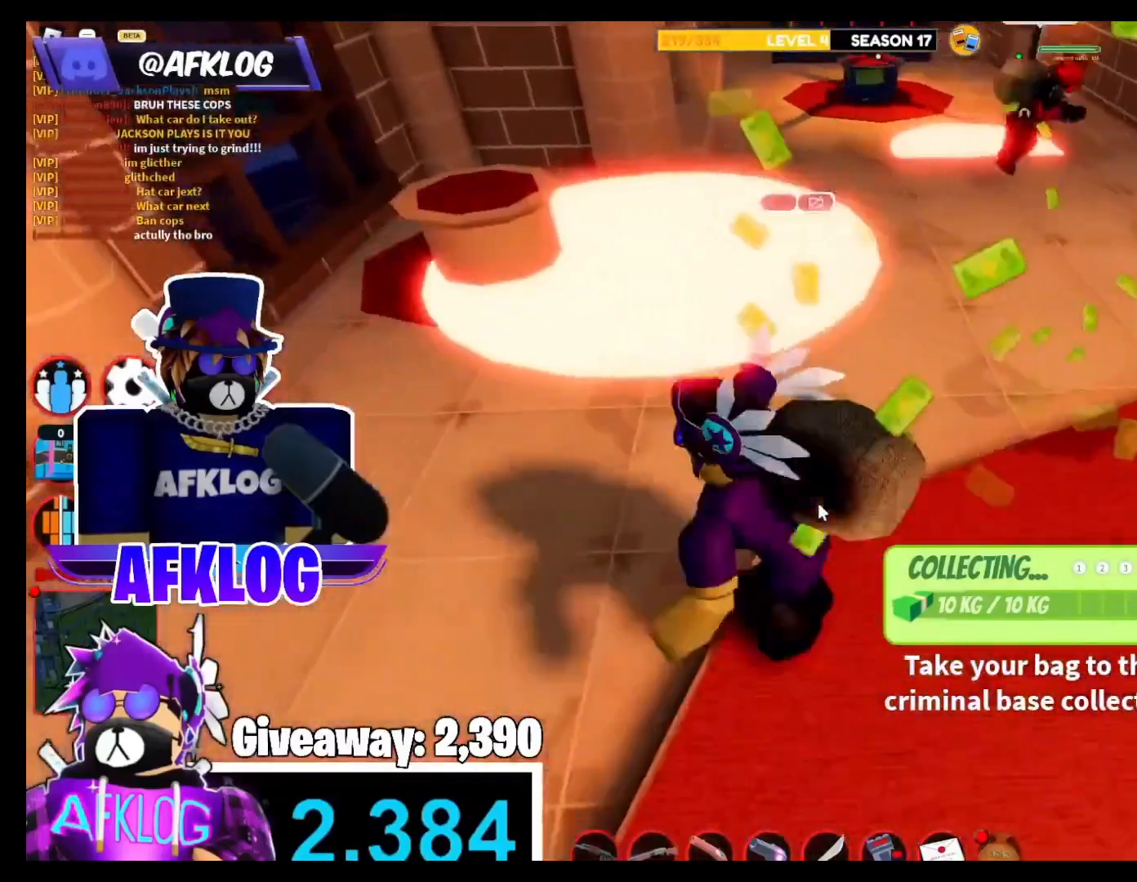
{"keys": ["shift", "w"], "mouse": [], "events": [[67, "mouse_right", "down"], [167, "space", "down"], [301, "a", "up"], [367, "space", "up"], [501, "mouse_right", "up"]]}
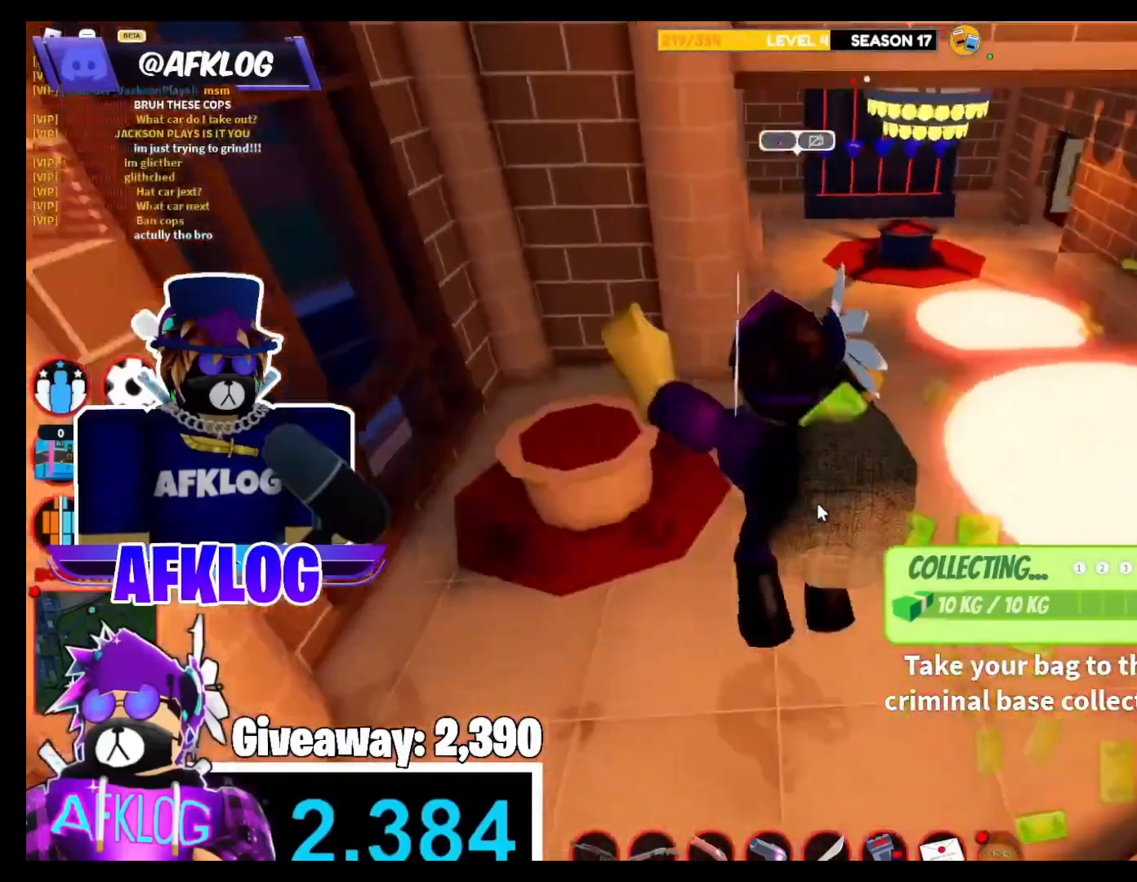
{"keys": ["shift", "w"], "mouse": ["right"], "events": [[100, "mouse_right", "down"], [300, "space", "down"], [467, "space", "up"]]}
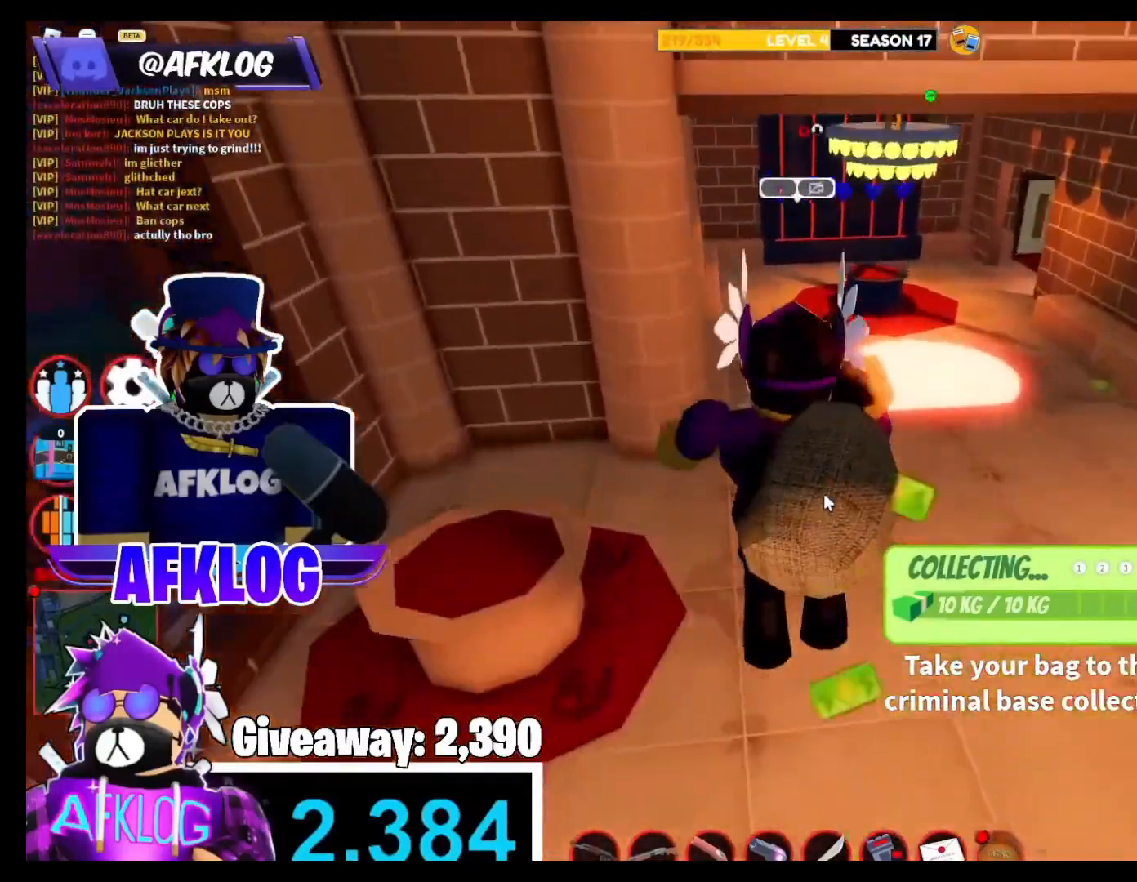
{"keys": ["shift", "w"], "mouse": ["right"], "events": [[100, "ctrl", "down"], [401, "ctrl", "up"]]}
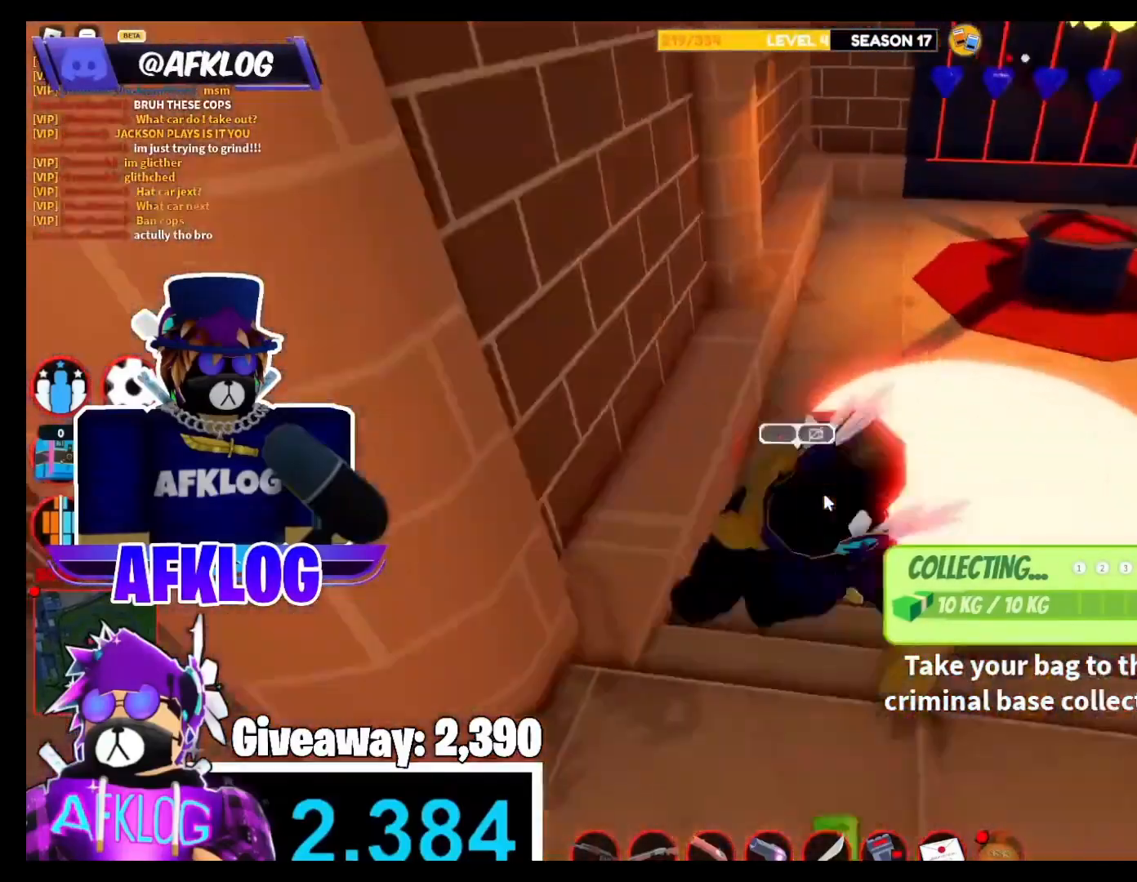
{"keys": ["shift", "space", "w"], "mouse": ["right"], "events": [[100, "a", "down"], [367, "space", "down"], [434, "a", "up"]]}
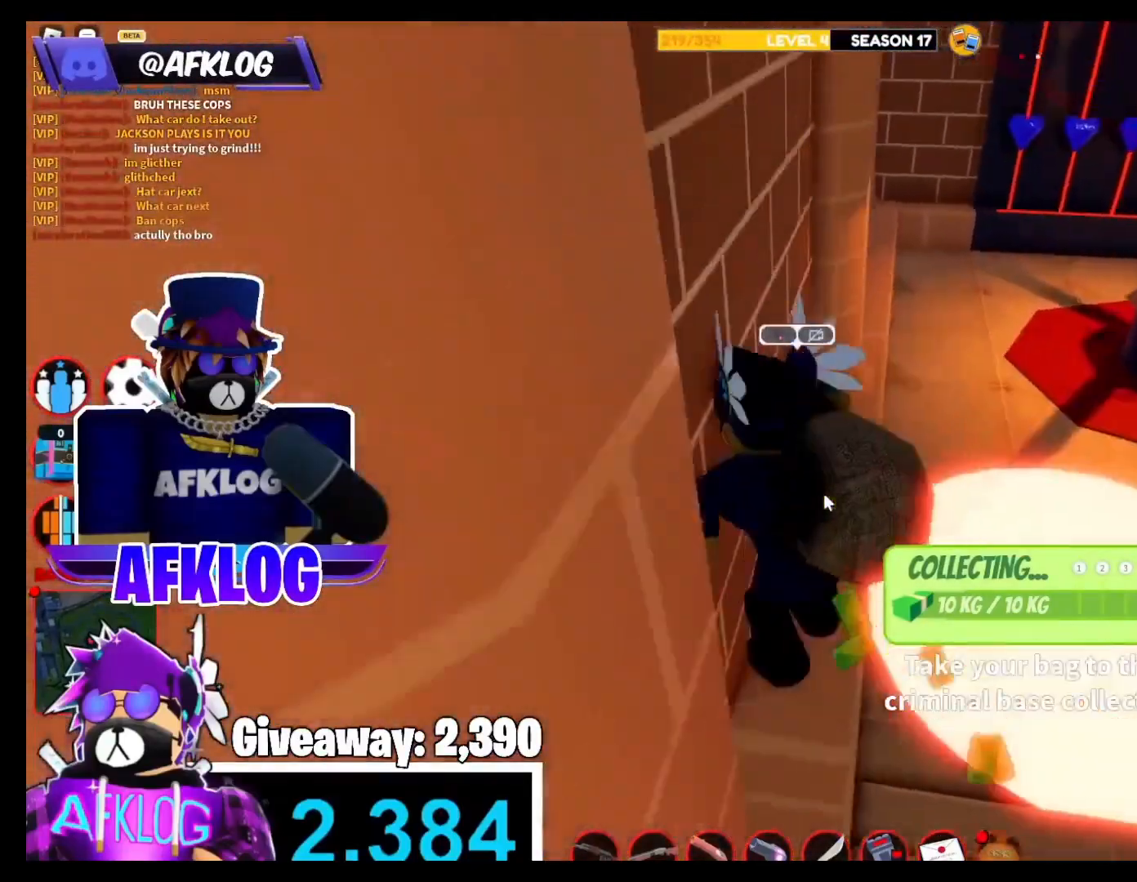
{"keys": ["shift", "space", "w"], "mouse": ["right"], "events": [[67, "space", "up"], [434, "space", "down"]]}
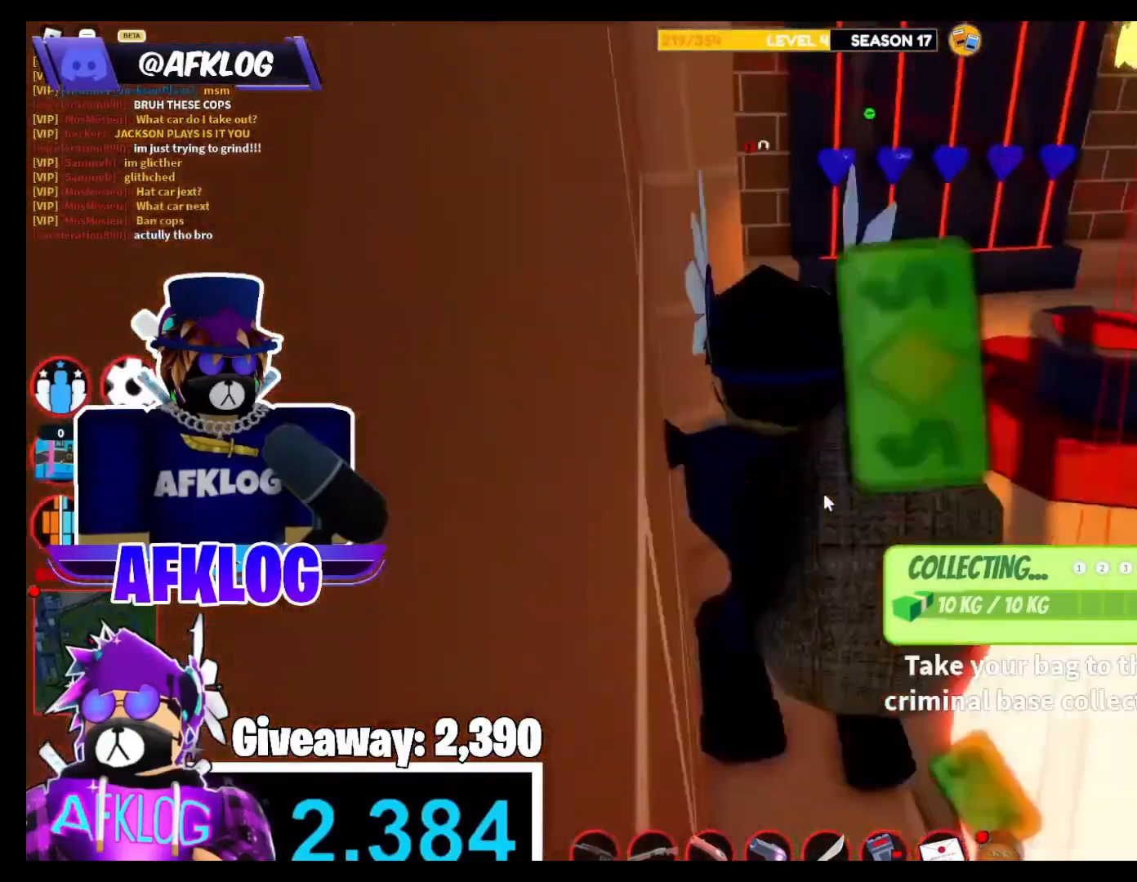
{"keys": ["shift", "w"], "mouse": ["right"], "events": [[100, "space", "up"]]}
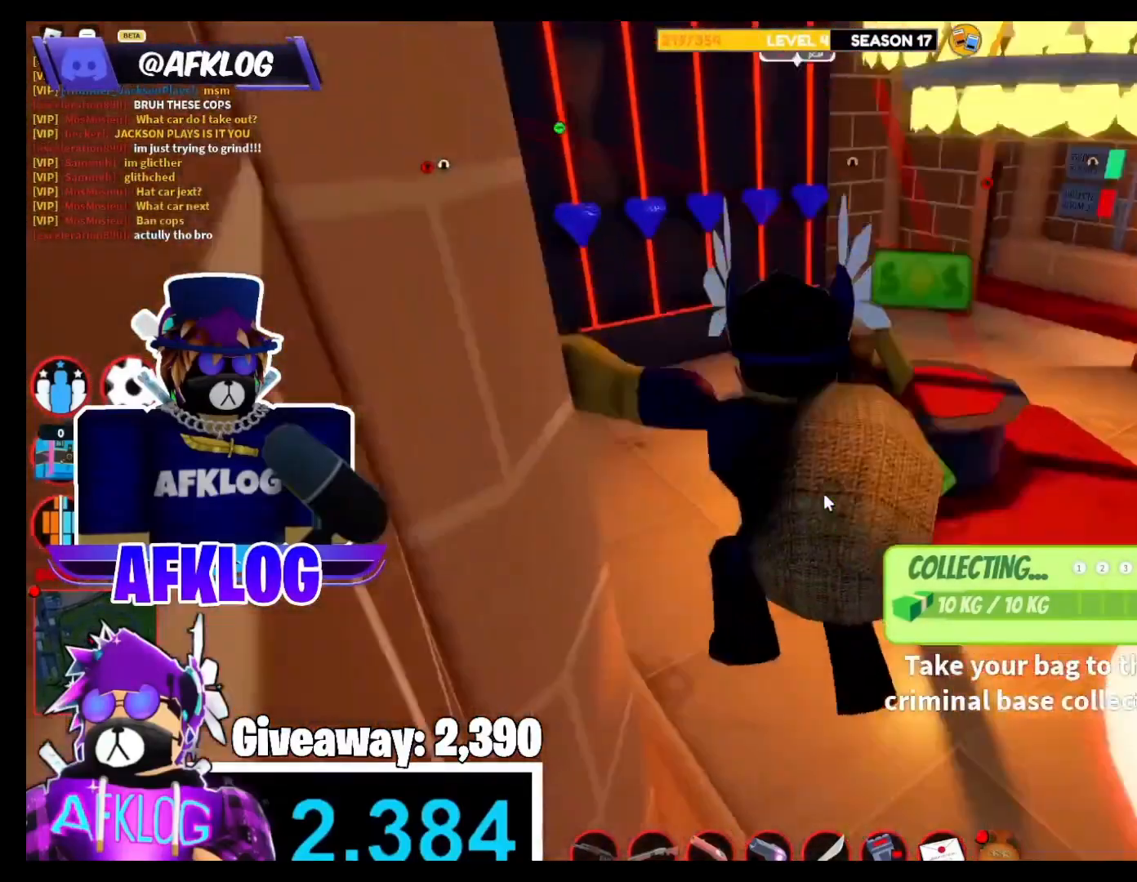
{"keys": ["shift", "w"], "mouse": [], "events": [[100, "space", "down"], [267, "mouse_right", "up"], [267, "space", "up"]]}
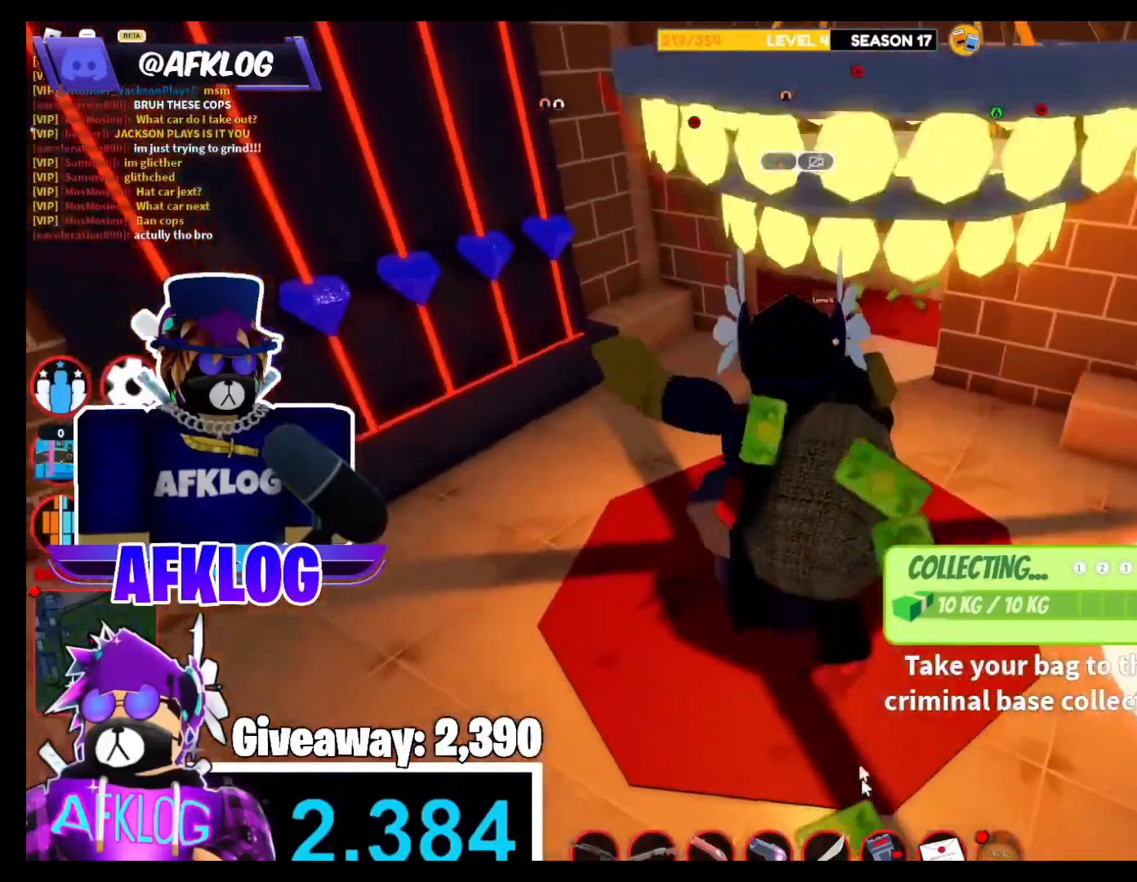
{"keys": ["shift", "w"], "mouse": [], "events": [[167, "space", "down"], [333, "space", "up"]]}
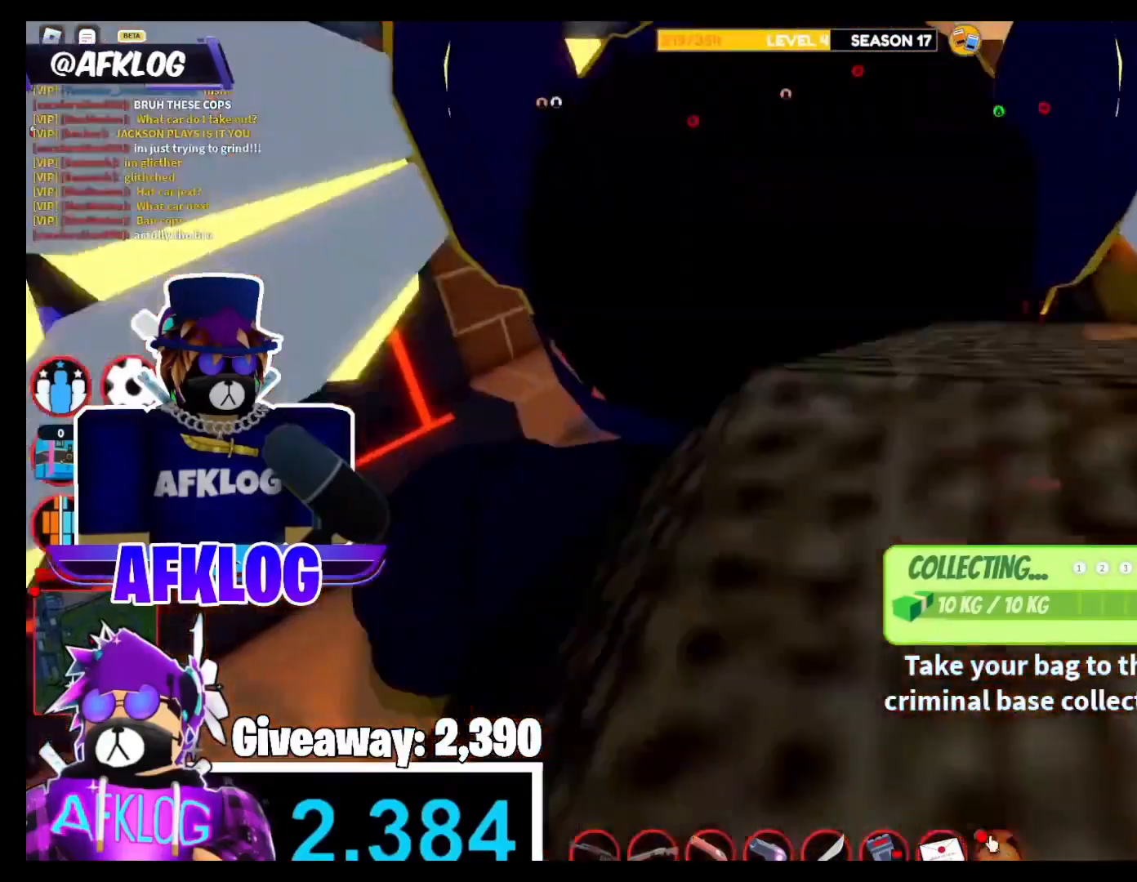
{"keys": ["shift", "w"], "mouse": [], "events": [[234, "mouse_right", "down"], [267, "d", "down"], [401, "d", "up"], [401, "mouse_right", "up"]]}
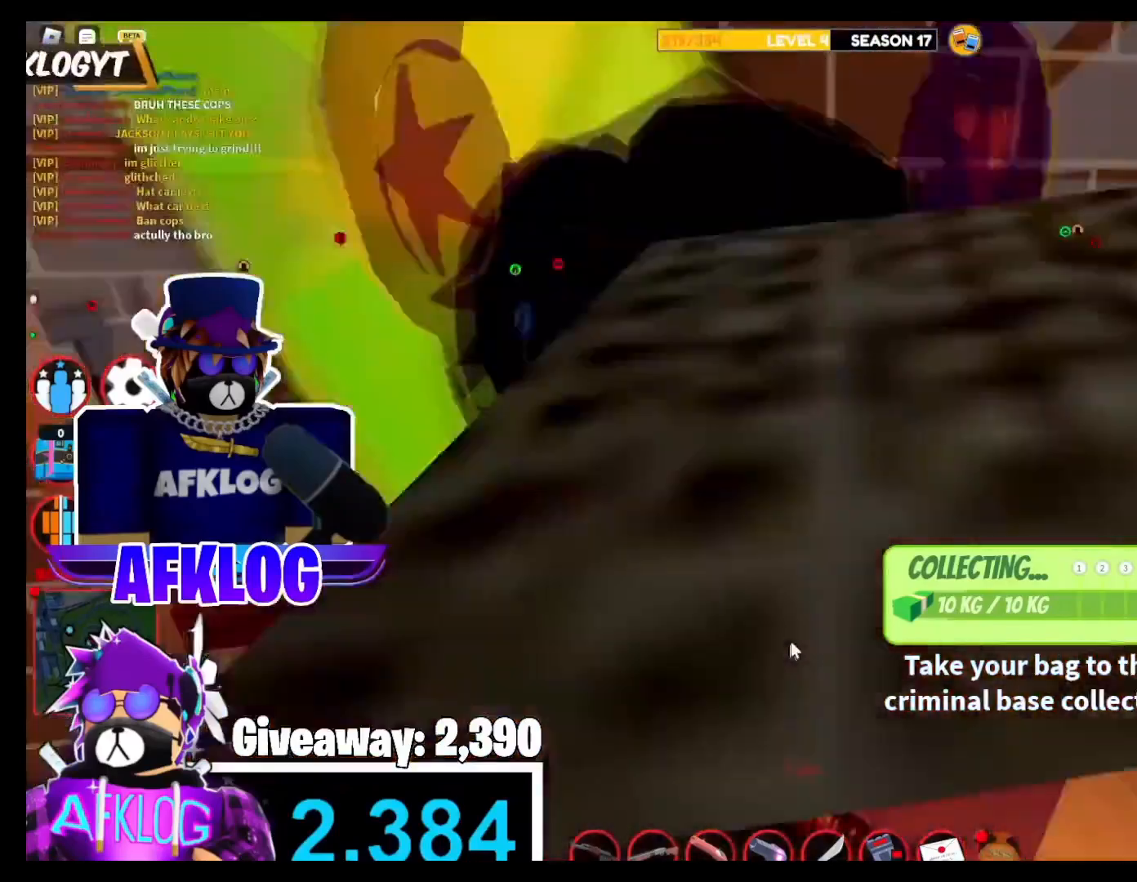
{"keys": ["shift", "w"], "mouse": ["right"], "events": [[33, "mouse_right", "down"], [267, "mouse_right", "up"], [333, "a", "down"], [367, "mouse_right", "down"], [434, "a", "up"]]}
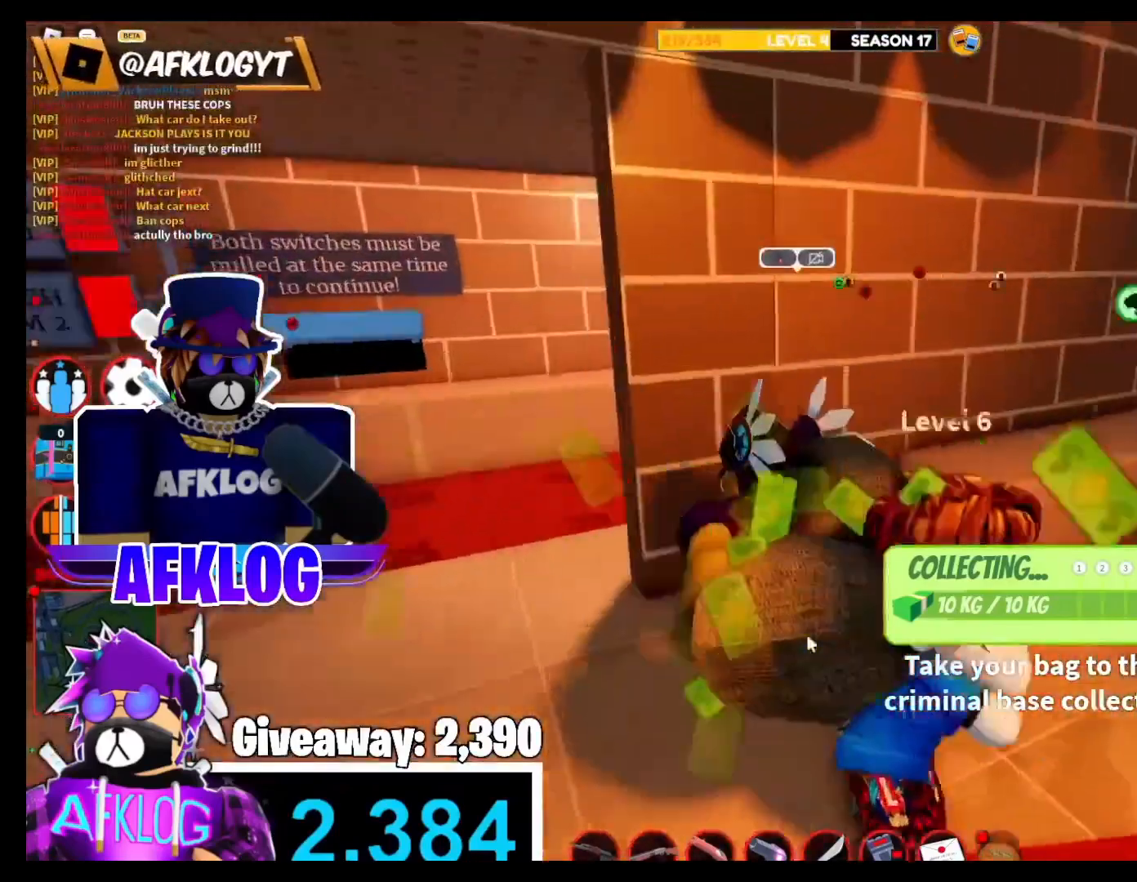
{"keys": ["a", "shift"], "mouse": ["right"], "events": [[100, "space", "down"], [234, "d", "down"], [234, "space", "up"], [234, "w", "up"], [301, "a", "down"], [334, "d", "up"]]}
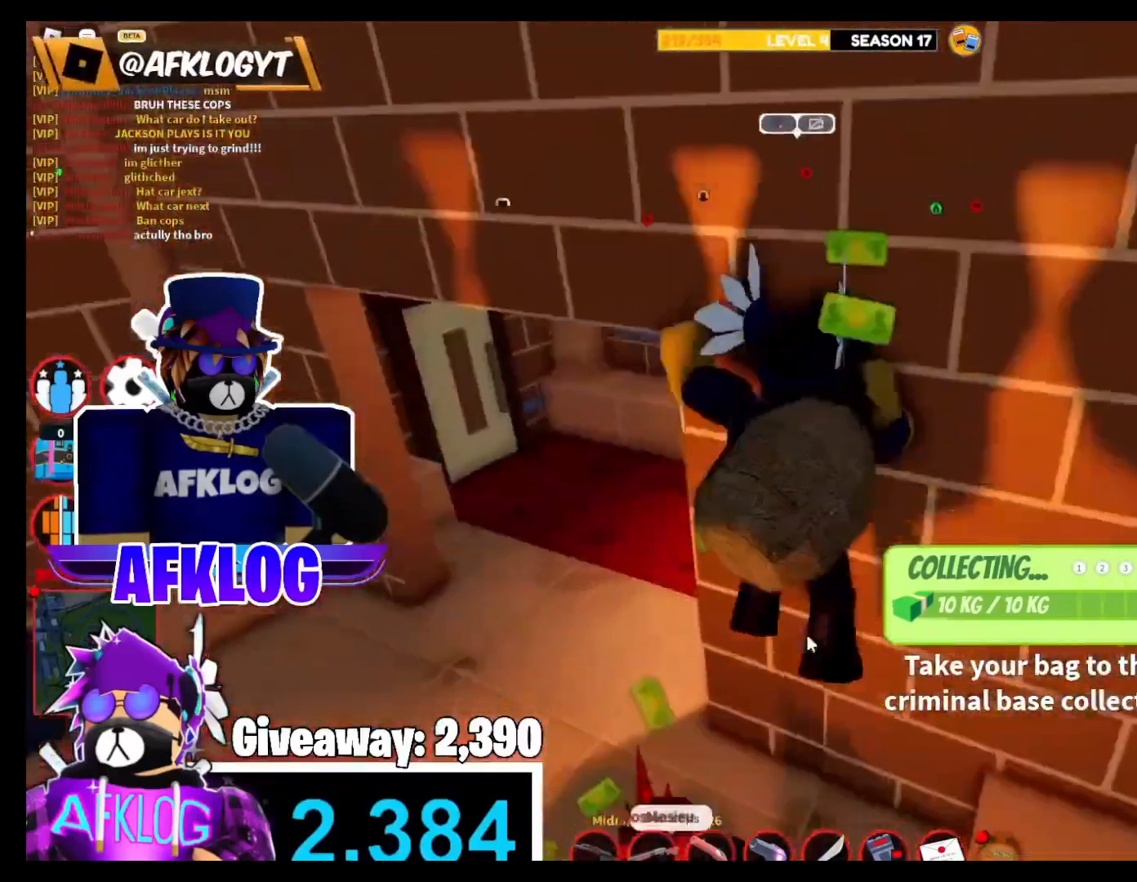
{"keys": ["shift", "w"], "mouse": ["right"], "events": [[67, "w", "down"], [500, "a", "up"]]}
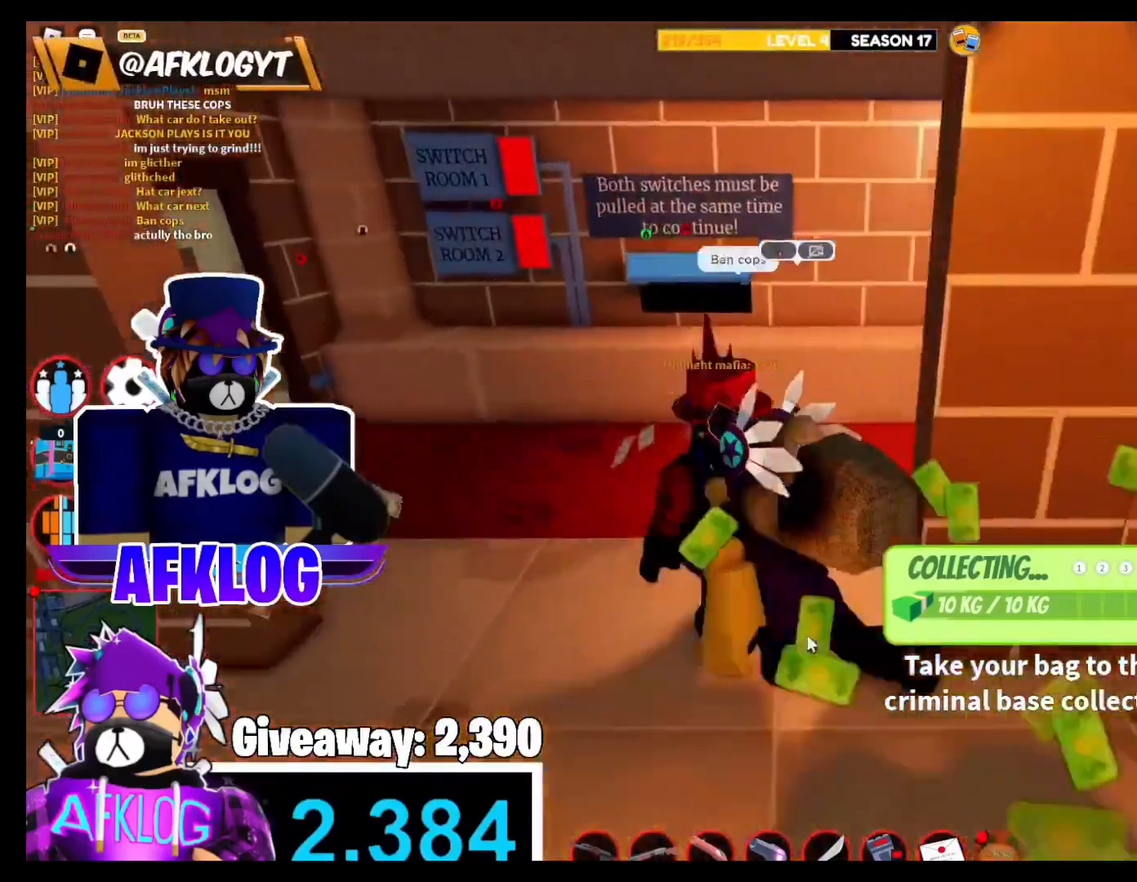
{"keys": ["s", "shift"], "mouse": [], "events": [[200, "a", "down"], [267, "a", "up"], [367, "d", "down"], [367, "w", "up"], [434, "mouse_right", "up"], [467, "d", "up"], [467, "s", "down"]]}
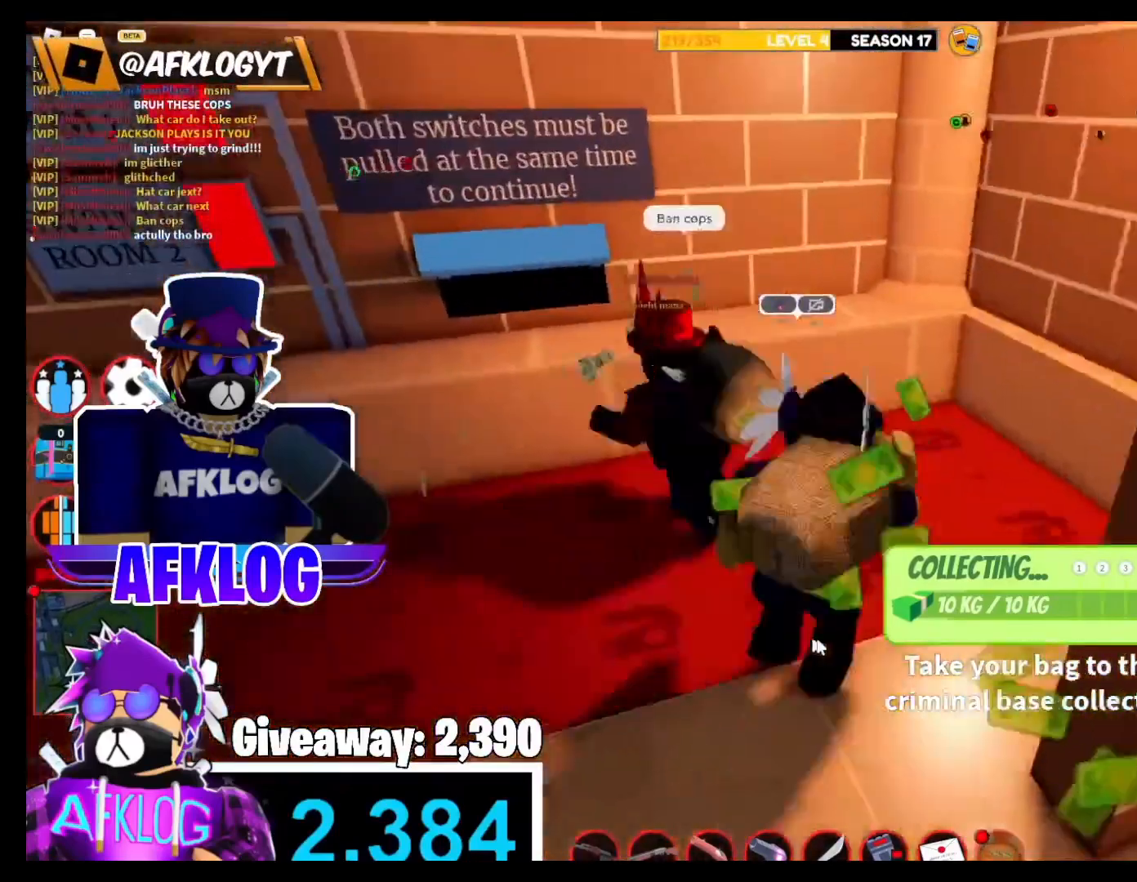
{"keys": ["d", "shift", "w"], "mouse": [], "events": [[66, "mouse_right", "down"], [100, "d", "down"], [200, "space", "down"], [233, "s", "up"], [300, "mouse_right", "up"], [333, "w", "down"], [400, "mouse_right", "down"], [400, "space", "up"], [500, "mouse_right", "up"]]}
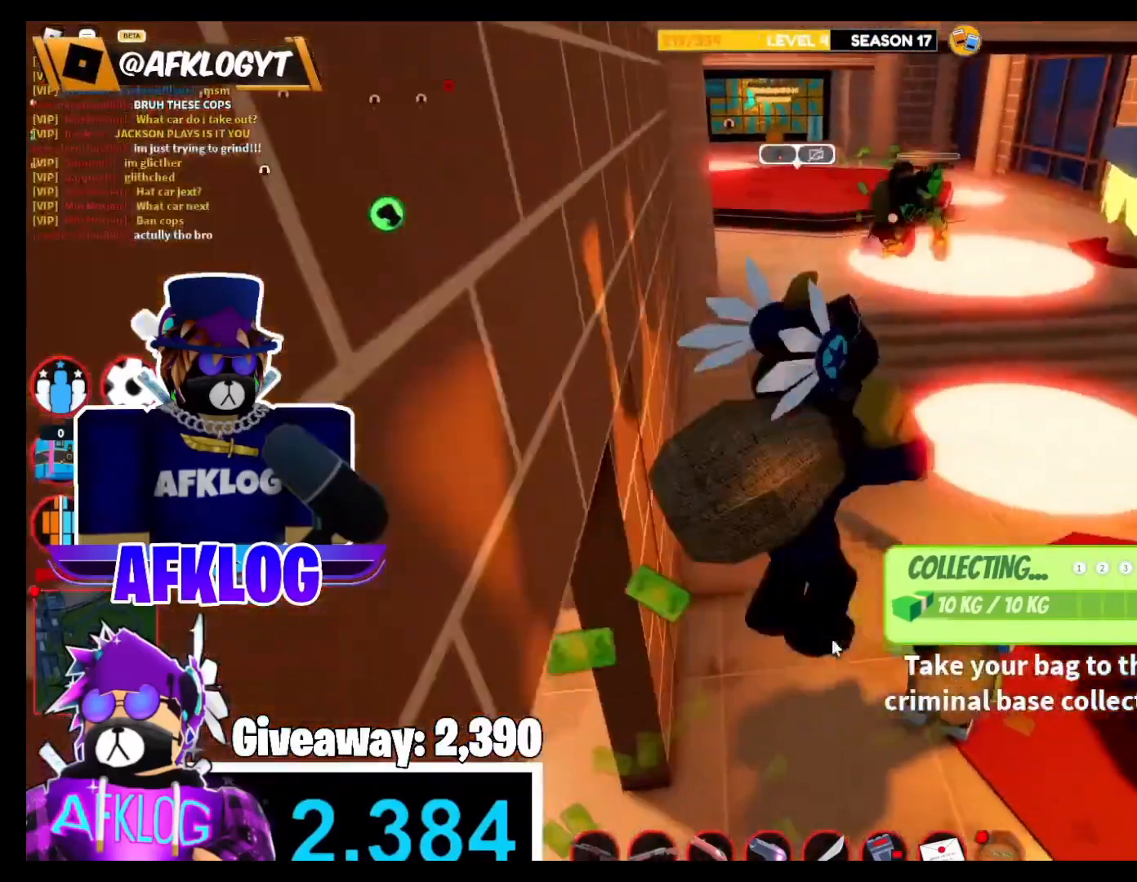
{"keys": ["shift", "w"], "mouse": ["right"], "events": [[134, "d", "up"], [167, "mouse_right", "down"], [234, "a", "down"], [301, "a", "up"], [301, "space", "down"], [501, "space", "up"]]}
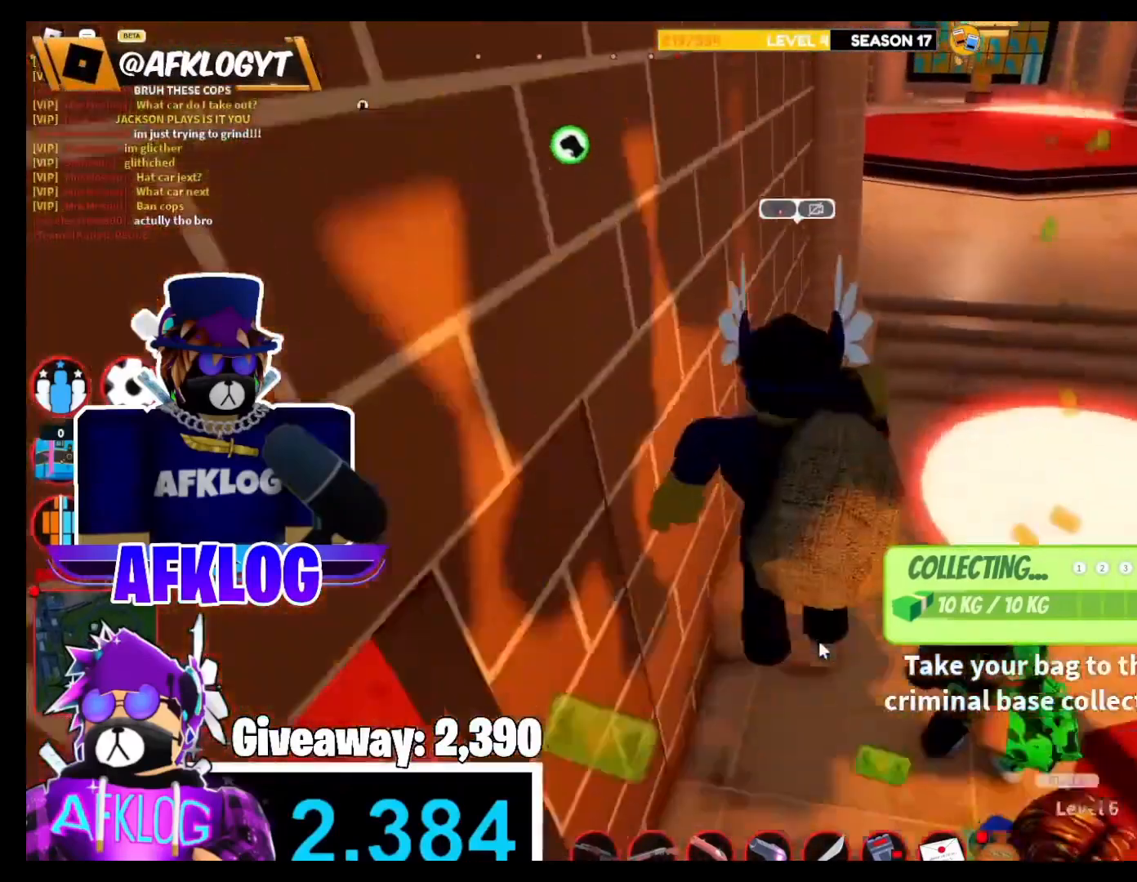
{"keys": ["shift", "w"], "mouse": [], "events": [[500, "mouse_right", "up"]]}
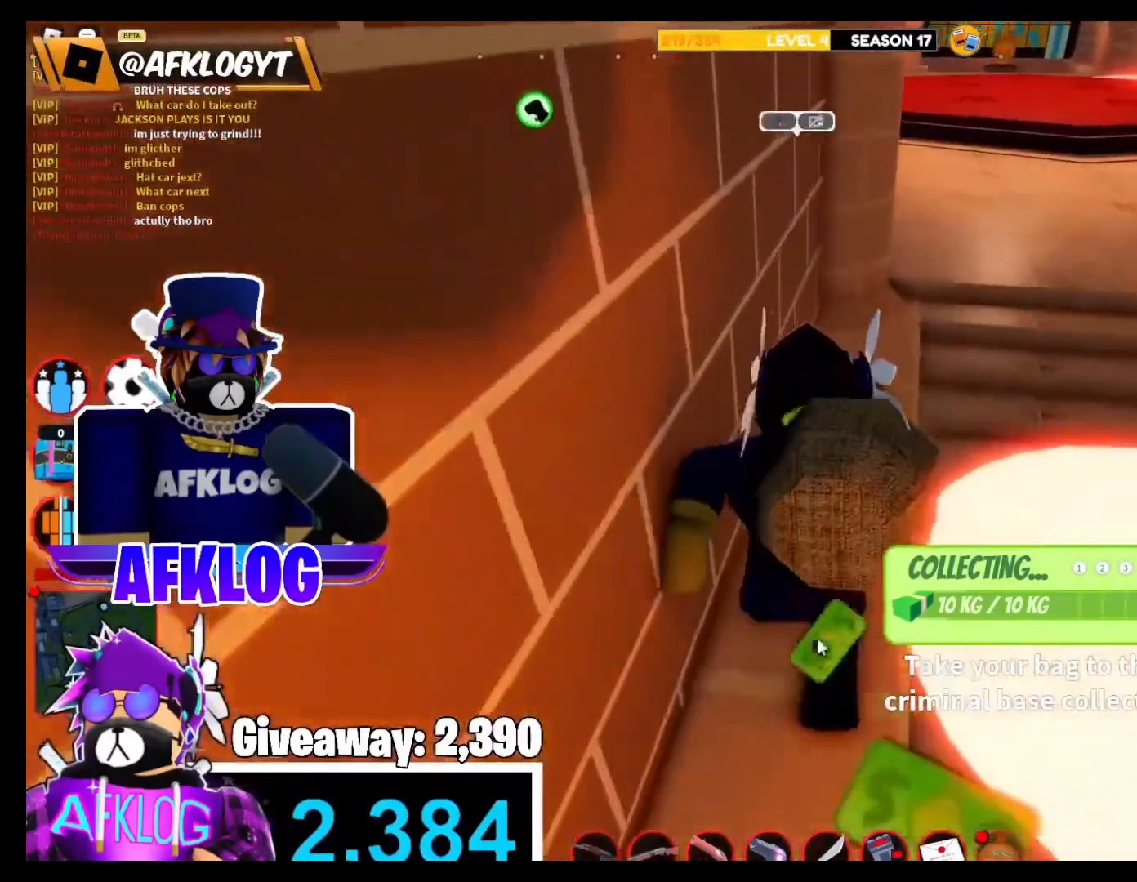
{"keys": [], "mouse": ["right"], "events": [[167, "mouse_right", "down"], [334, "mouse_right", "up"], [434, "mouse_right", "down"], [434, "shift", "up"], [467, "w", "up"]]}
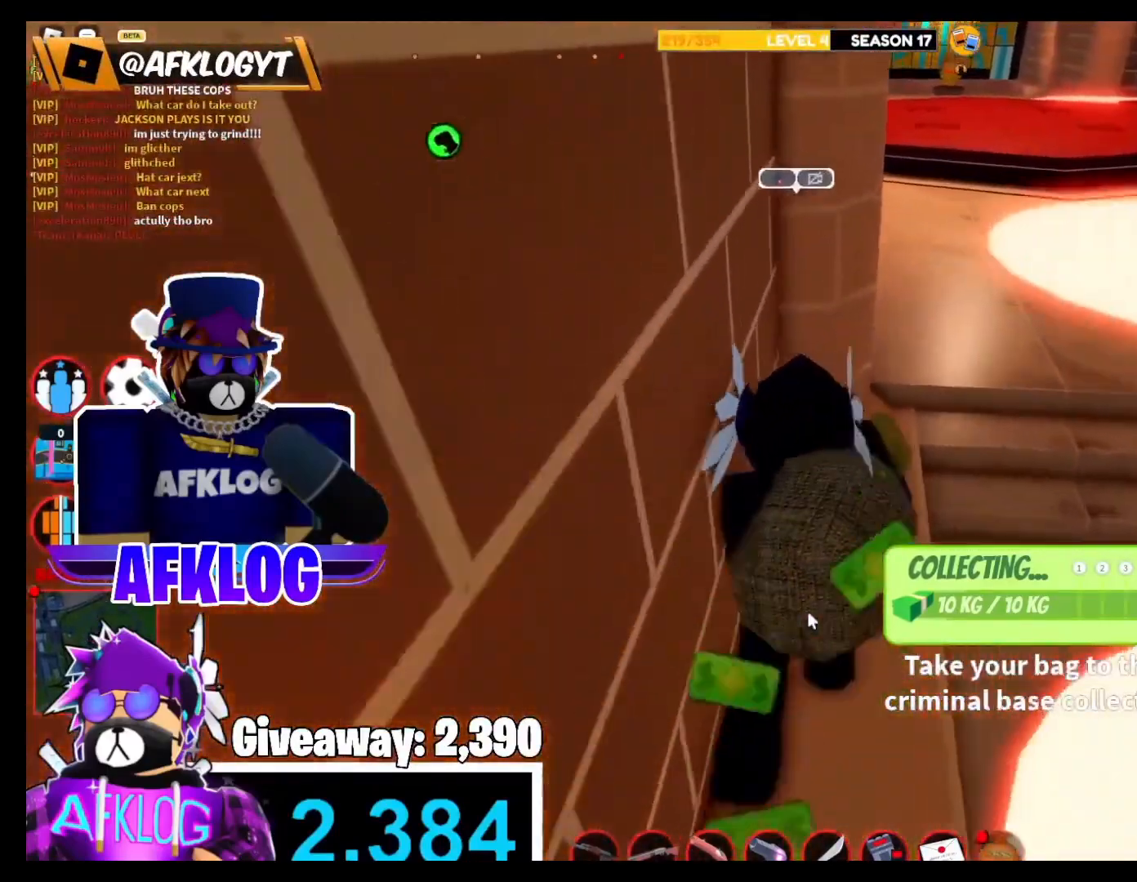
{"keys": ["shift", "space", "w"], "mouse": ["right"], "events": [[201, "w", "down"], [267, "shift", "down"], [501, "space", "down"]]}
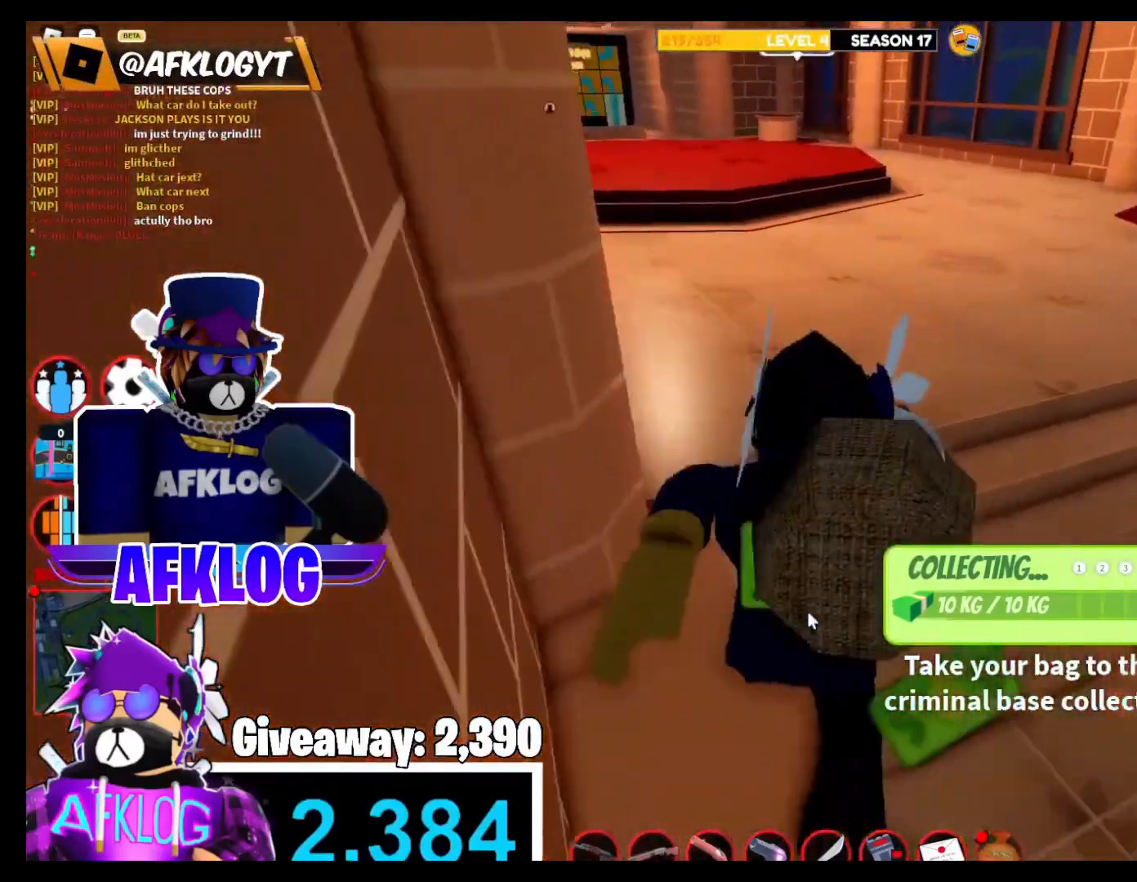
{"keys": ["shift", "w"], "mouse": ["right"], "events": [[100, "ctrl", "down"], [100, "space", "up"], [334, "ctrl", "up"], [334, "mouse_right", "up"], [500, "mouse_right", "down"]]}
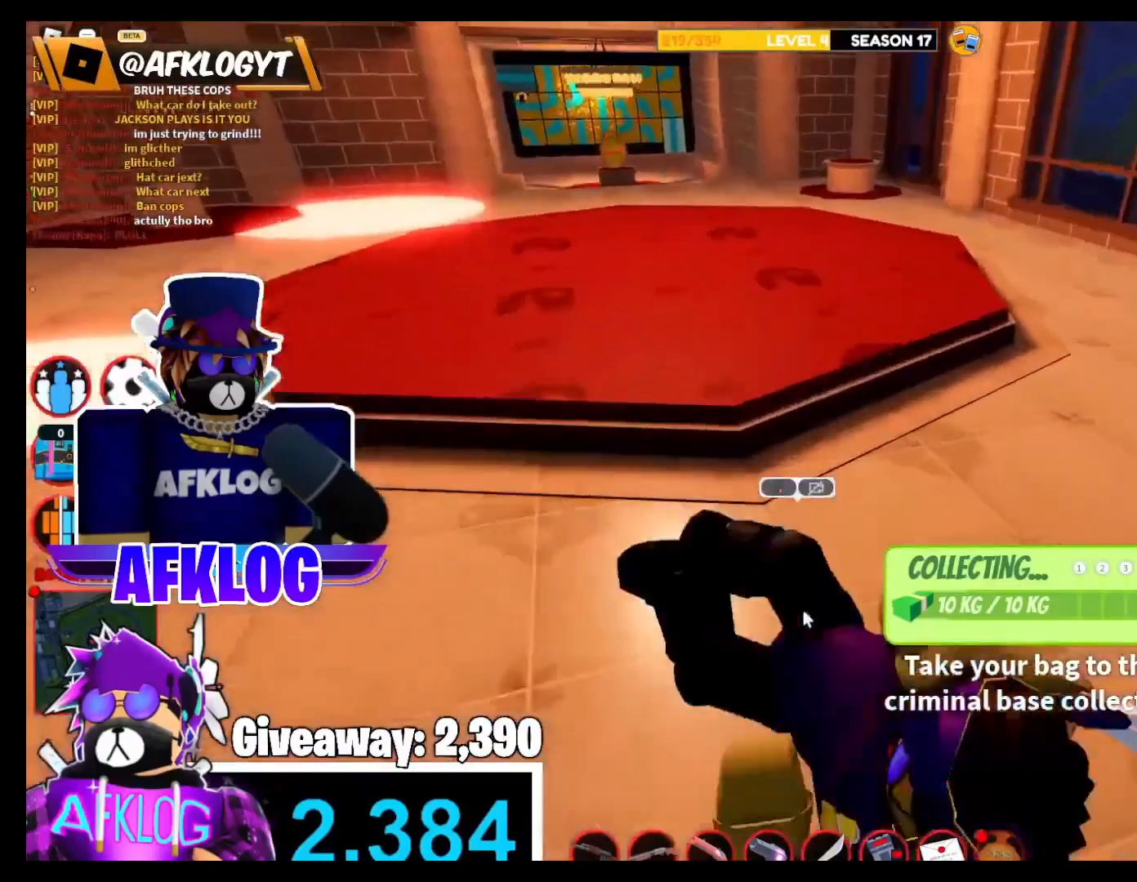
{"keys": ["d", "shift", "w"], "mouse": ["right"], "events": [[167, "mouse_right", "up"], [167, "space", "down"], [301, "mouse_right", "down"], [301, "space", "up"], [468, "d", "down"]]}
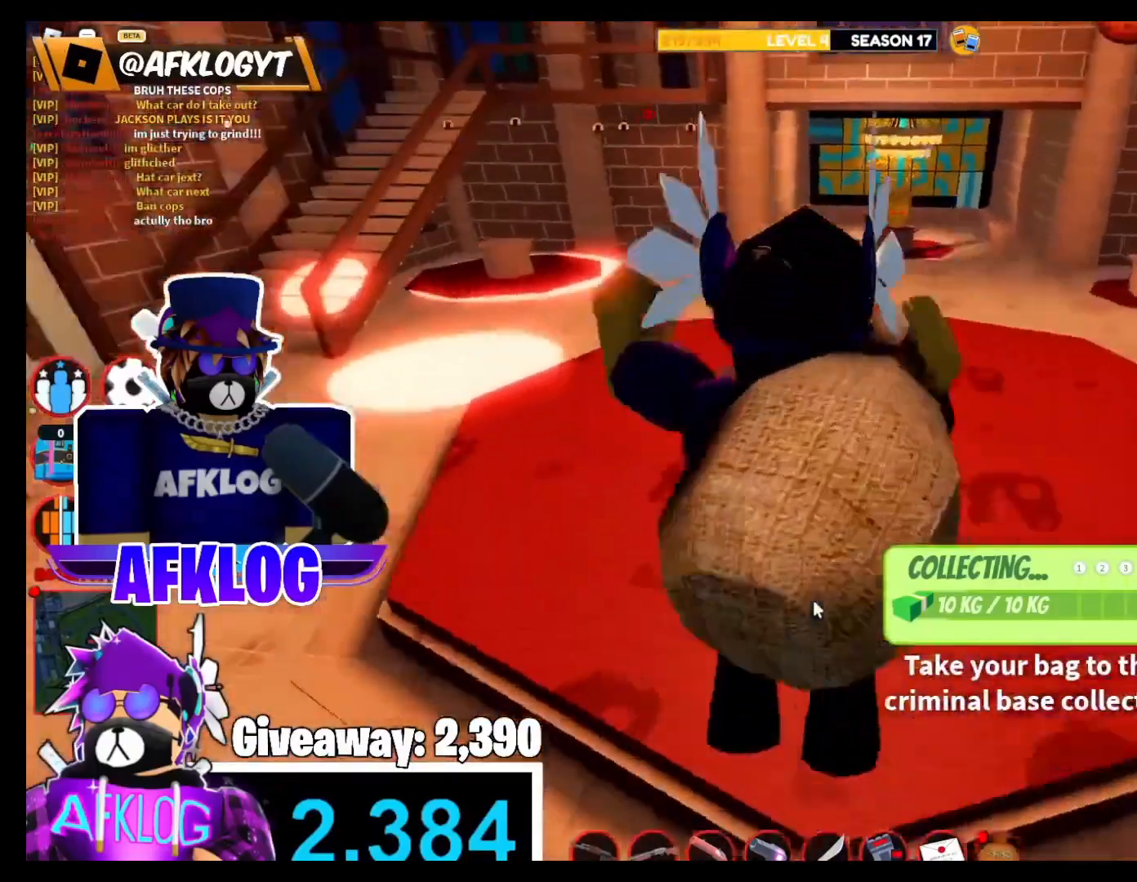
{"keys": ["d", "shift"], "mouse": ["right"], "events": [[67, "mouse_right", "up"], [167, "mouse_right", "down"], [434, "w", "up"]]}
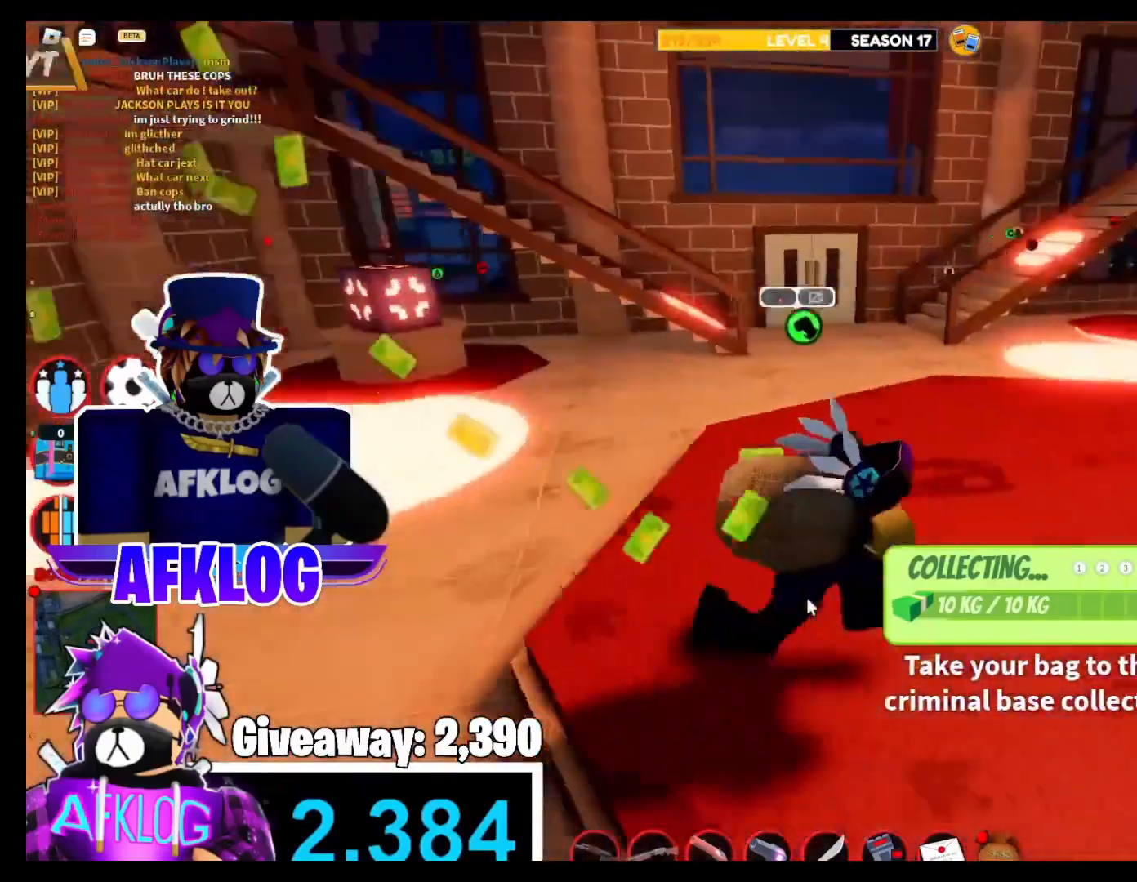
{"keys": ["d", "shift"], "mouse": ["right"], "events": [[67, "space", "down"], [301, "space", "up"]]}
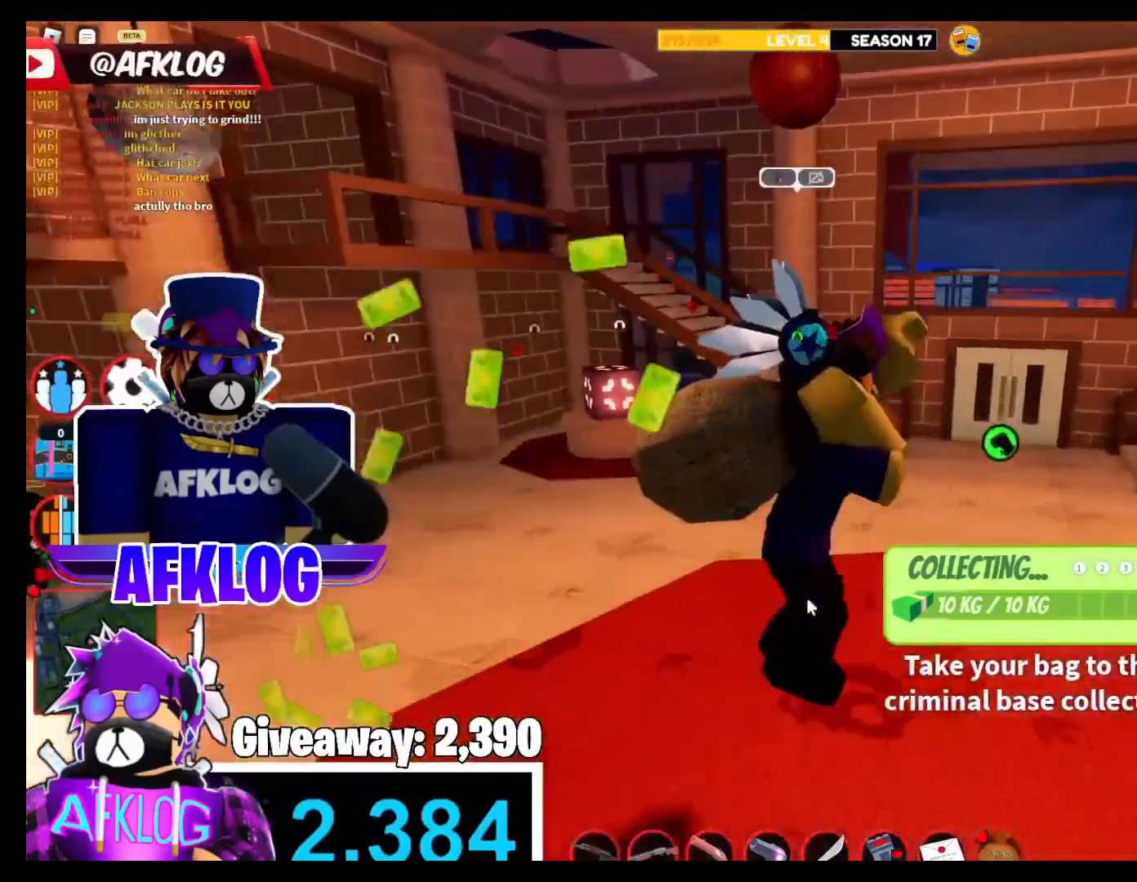
{"keys": ["d", "s", "shift", "space"], "mouse": ["right"], "events": [[33, "s", "down"], [367, "space", "down"]]}
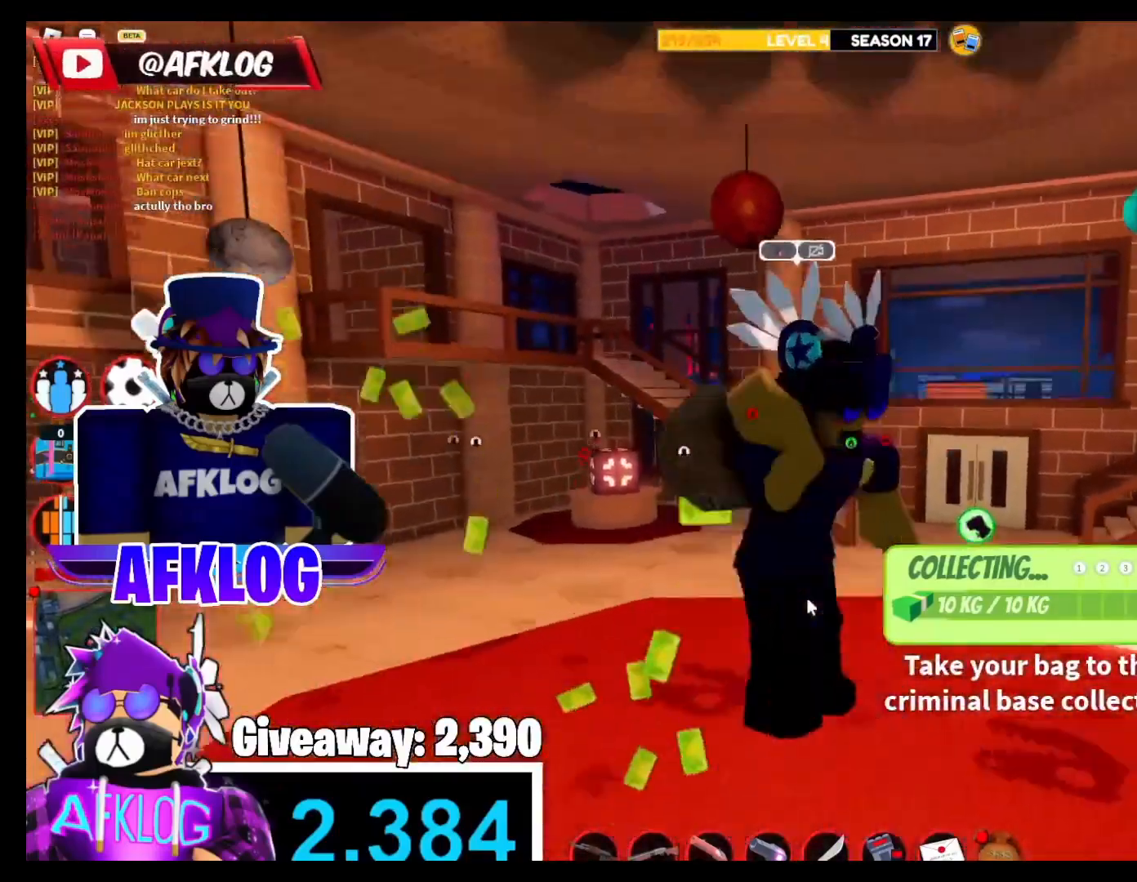
{"keys": ["d", "shift", "w"], "mouse": ["right"], "events": [[34, "s", "up"], [34, "space", "up"], [134, "w", "down"], [334, "mouse_right", "up"], [367, "mouse_right", "down"]]}
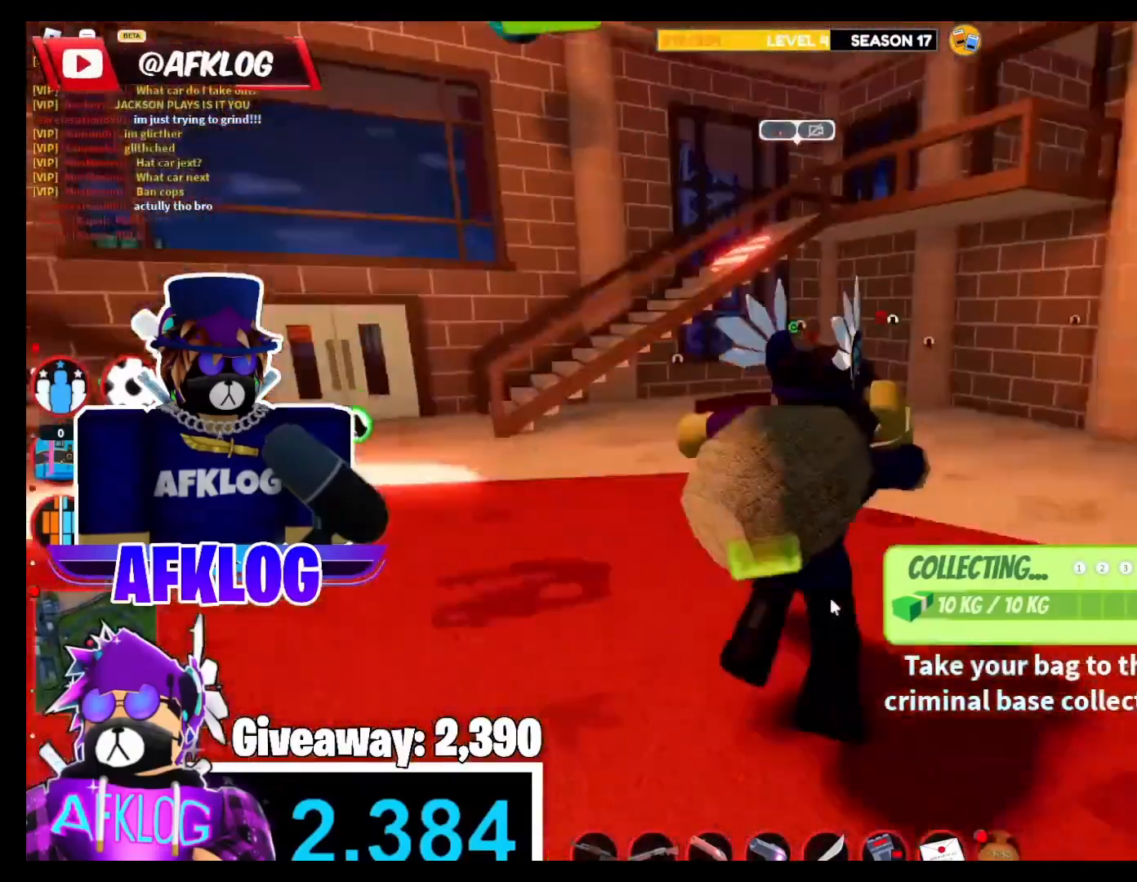
{"keys": ["shift", "w"], "mouse": [], "events": [[33, "space", "down"], [133, "mouse_right", "up"], [233, "space", "up"], [267, "mouse_right", "down"], [467, "d", "up"], [467, "mouse_right", "up"]]}
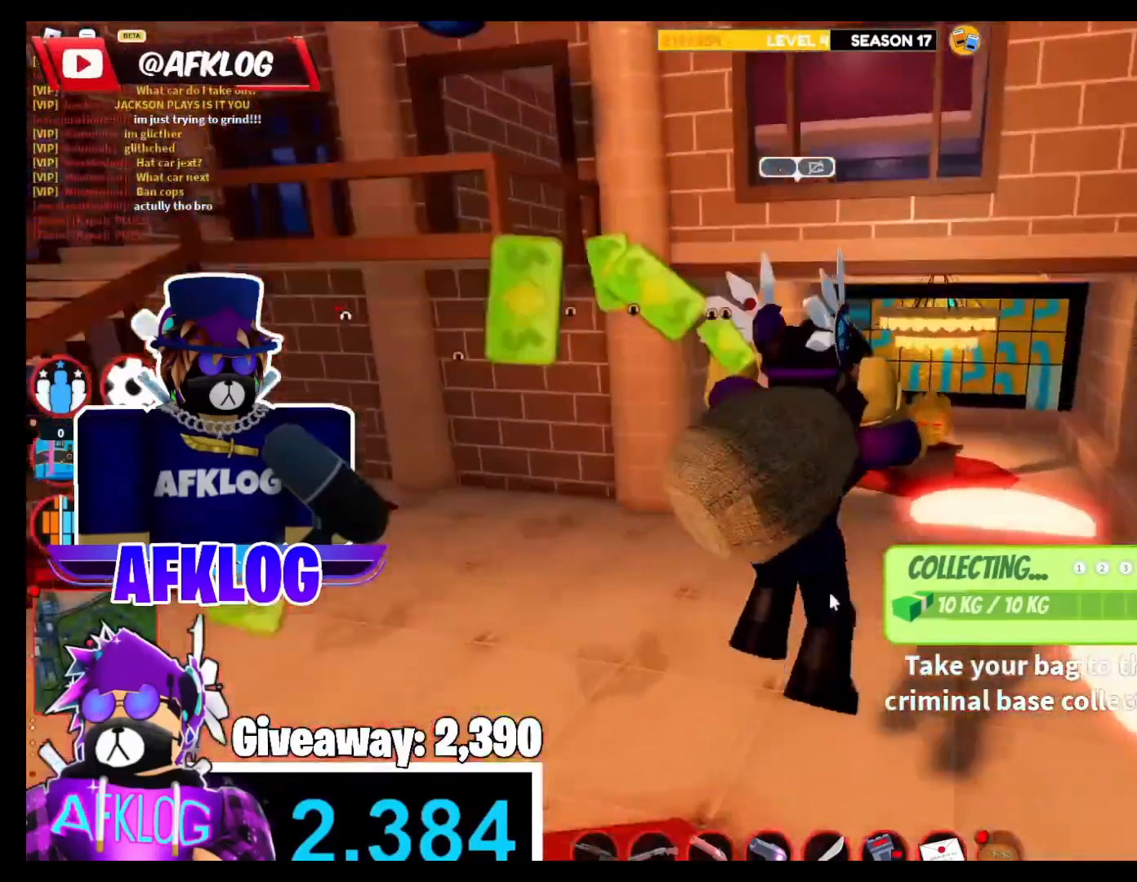
{"keys": ["d", "shift"], "mouse": ["right"], "events": [[34, "a", "down"], [34, "mouse_right", "down"], [34, "w", "up"], [201, "s", "down"], [334, "a", "up"], [334, "space", "down"], [434, "d", "down"], [468, "s", "up"], [468, "space", "up"]]}